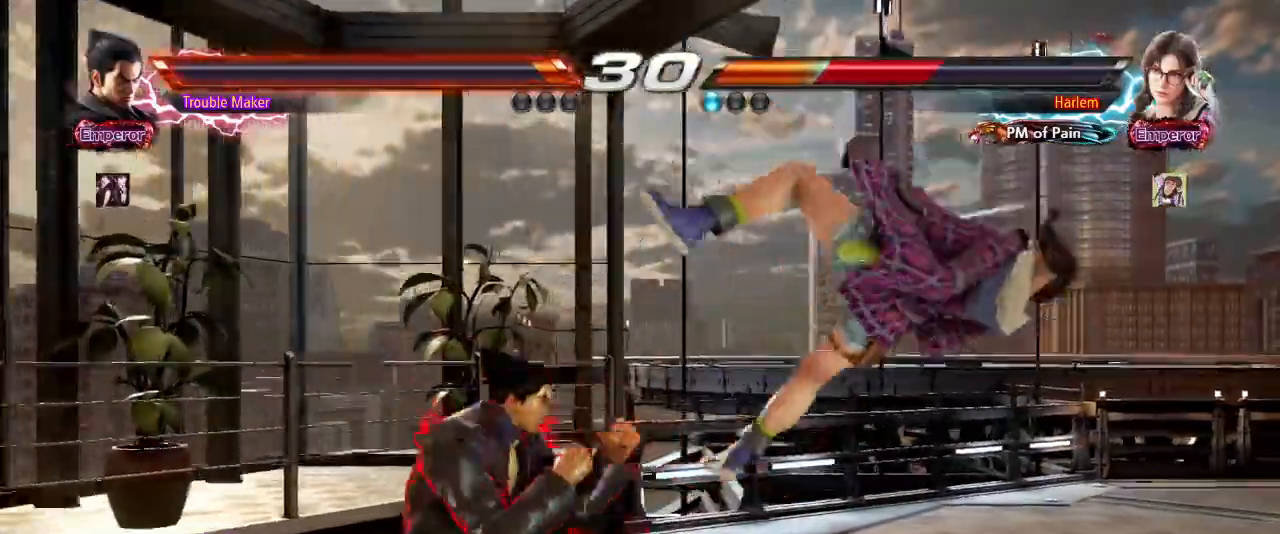
Gameplay with a controller (arcade stick); each line is a JSON object with the inputs held at the frame after it (dt_ms = milliseconds from this image to that frame). "events" lists button and stick changes between this image and that frame as [ms after this image, input, new state], when the widget could be followed in between. Not read: L3 R3.
{"dt_ms": 500, "buttons": [], "left_stick": "center", "events": [[67, "left_stick", "center"], [217, "SQUARE", "up"], [400, "left_stick", "right"], [483, "left_stick", "center"]]}
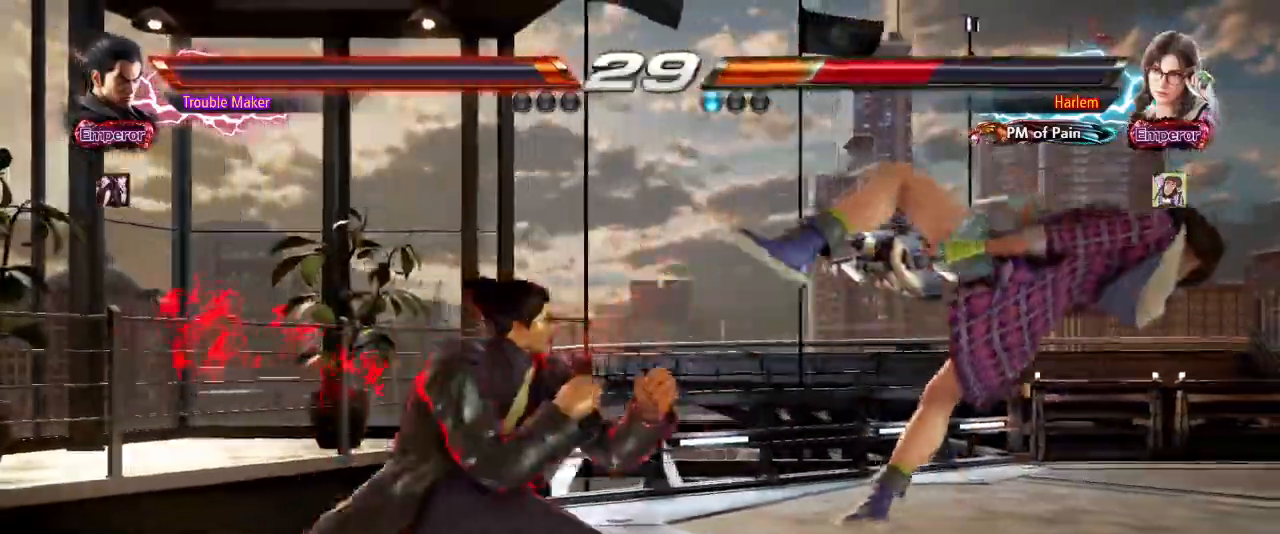
{"dt_ms": 1000, "buttons": [], "left_stick": "center"}
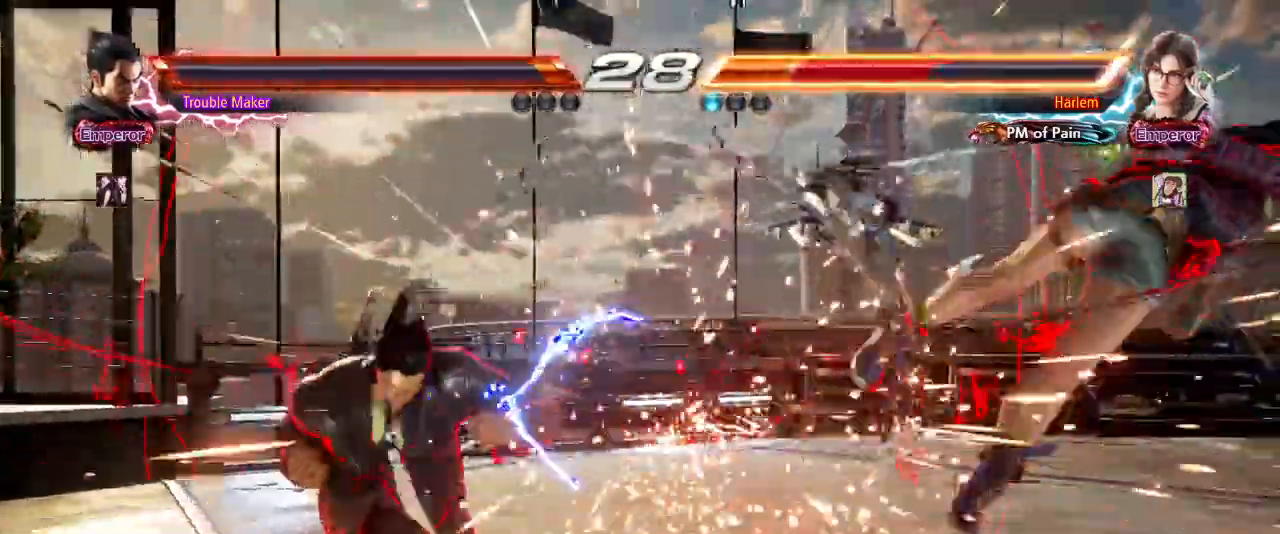
{"dt_ms": 500, "buttons": [], "left_stick": "right", "events": [[267, "left_stick", "right"], [317, "left_stick", "center"], [383, "left_stick", "right"]]}
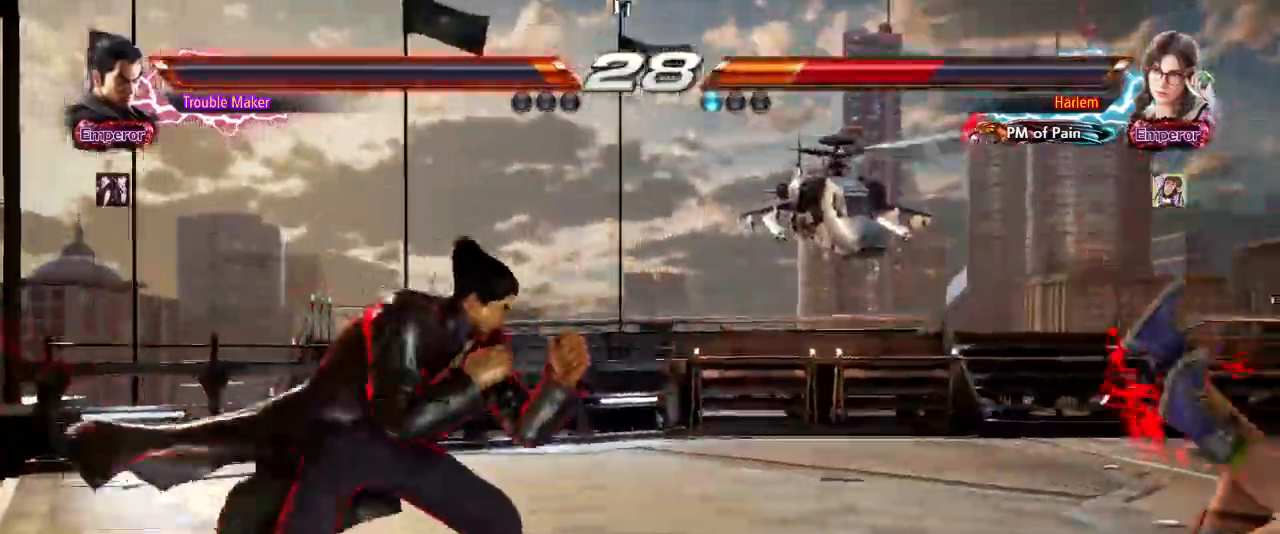
{"dt_ms": 500, "buttons": ["CIRCLE"], "left_stick": "center", "events": [[83, "L1", "down"], [167, "L1", "up"], [200, "left_stick", "center"], [233, "L1", "down"], [333, "L1", "up"], [450, "CIRCLE", "down"]]}
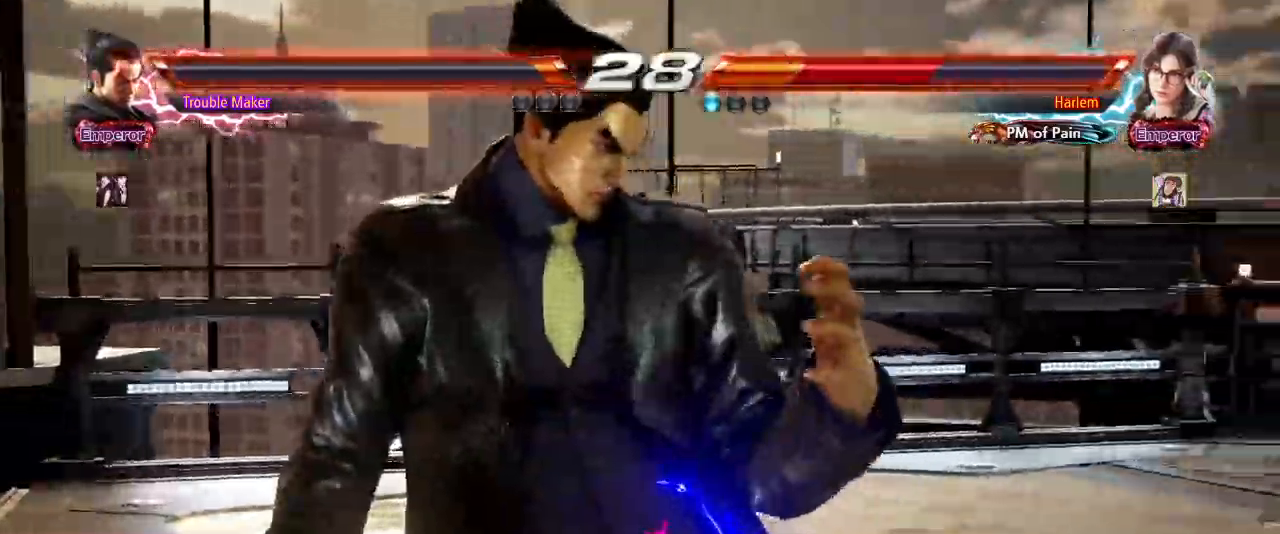
{"dt_ms": 500, "buttons": ["CIRCLE"], "left_stick": "center", "events": [[33, "CROSS", "down"], [50, "CIRCLE", "up"], [133, "SQUARE", "down"], [217, "CROSS", "up"], [250, "SQUARE", "up"], [350, "CIRCLE", "down"]]}
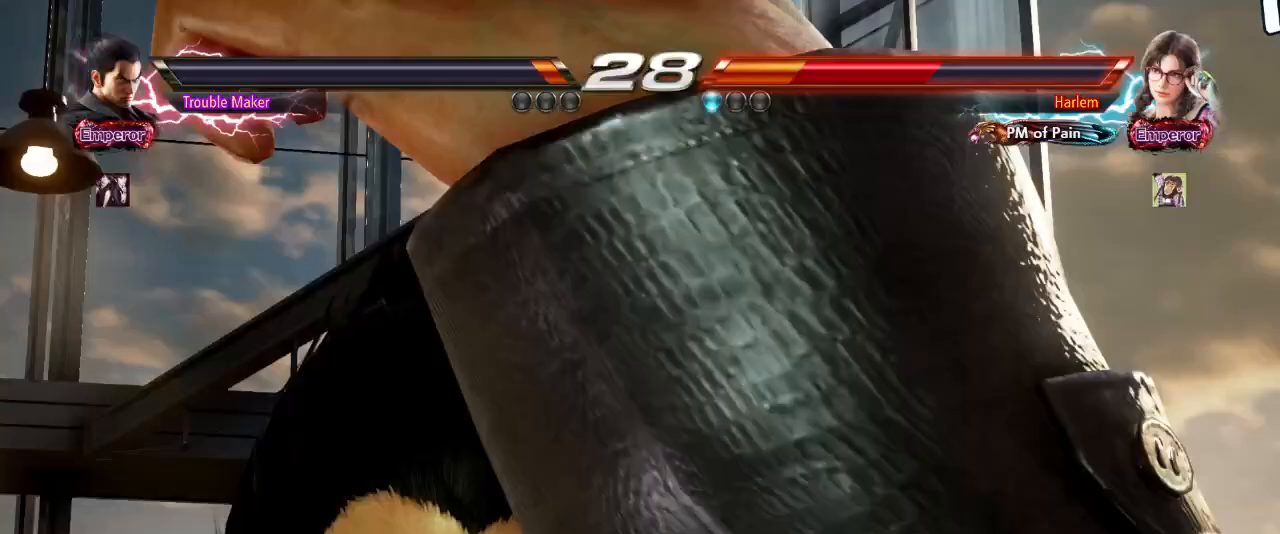
{"dt_ms": 500, "buttons": [], "left_stick": "center", "events": [[50, "CIRCLE", "up"]]}
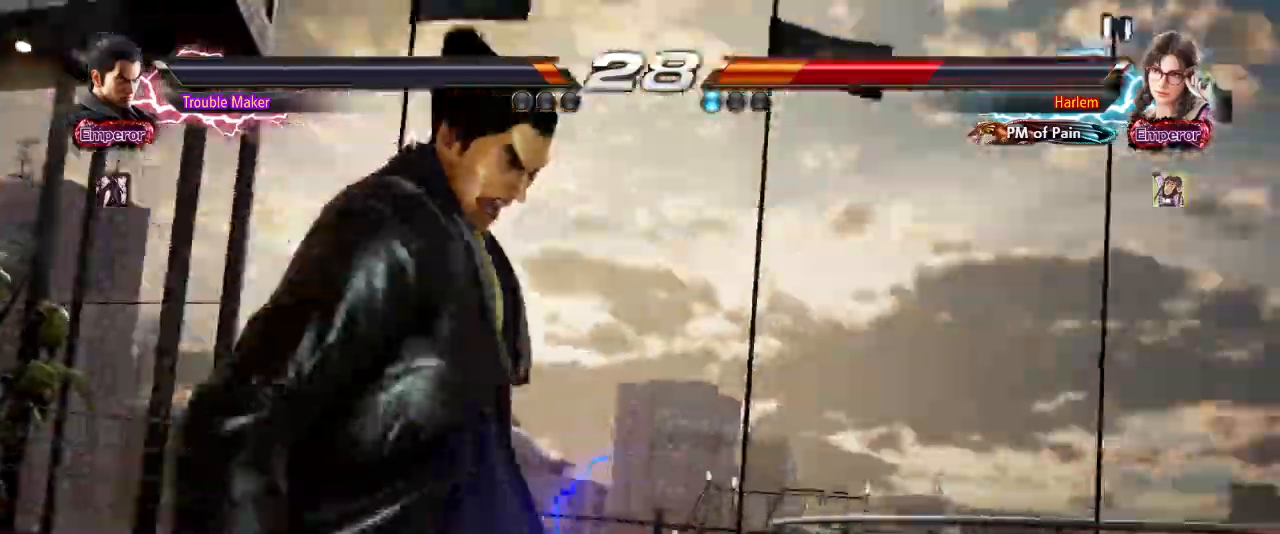
{"dt_ms": 1000, "buttons": [], "left_stick": "left", "events": [[667, "left_stick", "left"]]}
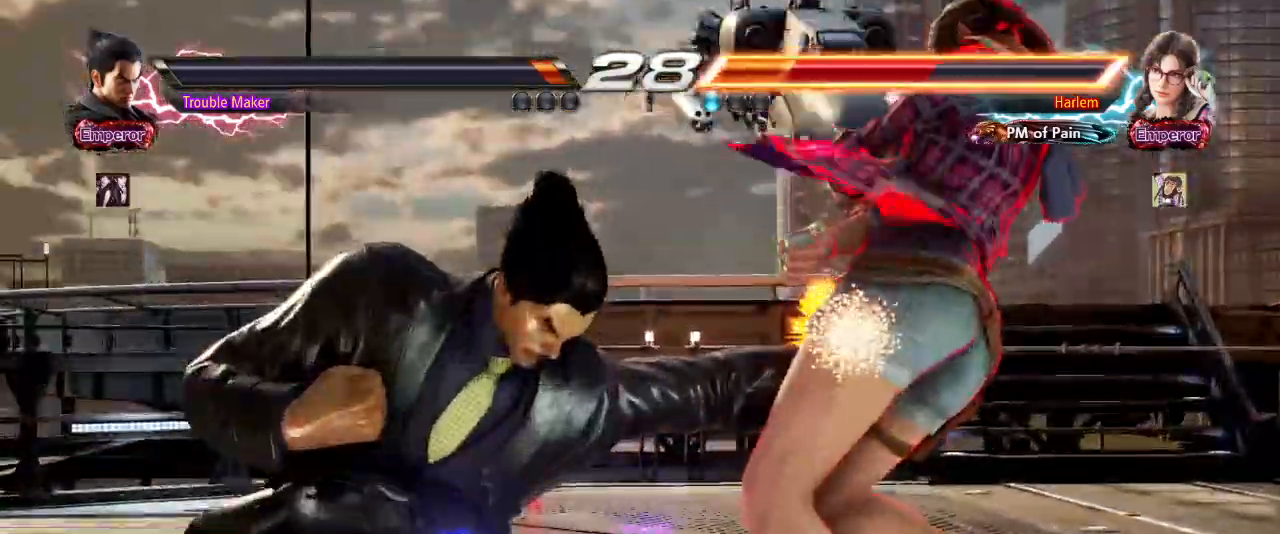
{"dt_ms": 500, "buttons": [], "left_stick": "center", "events": [[150, "left_stick", "center"]]}
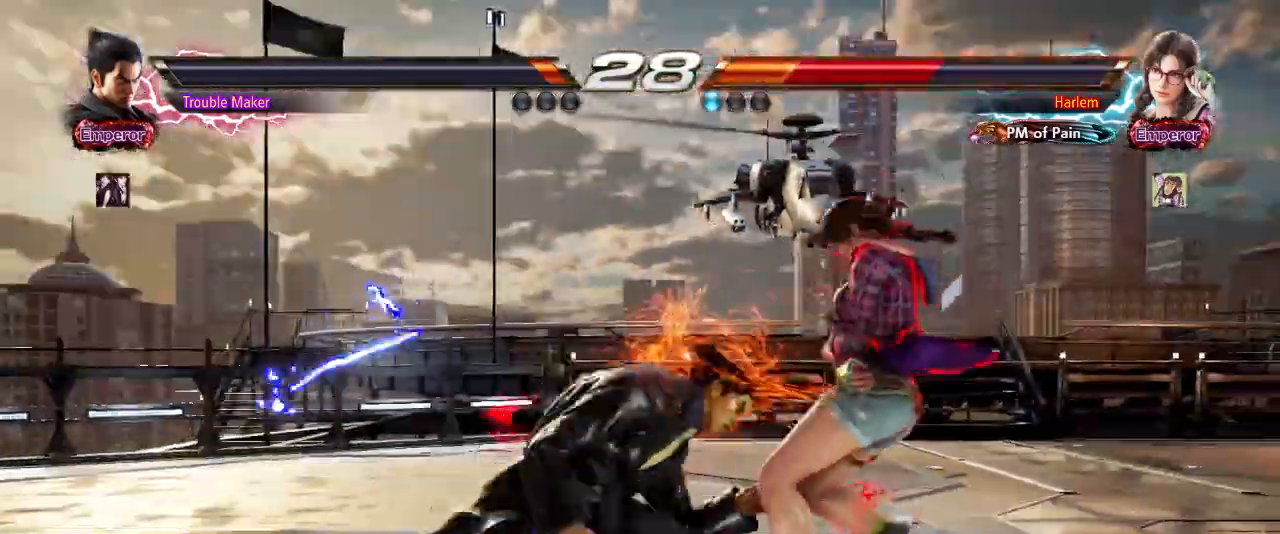
{"dt_ms": 500, "buttons": [], "left_stick": "center", "events": []}
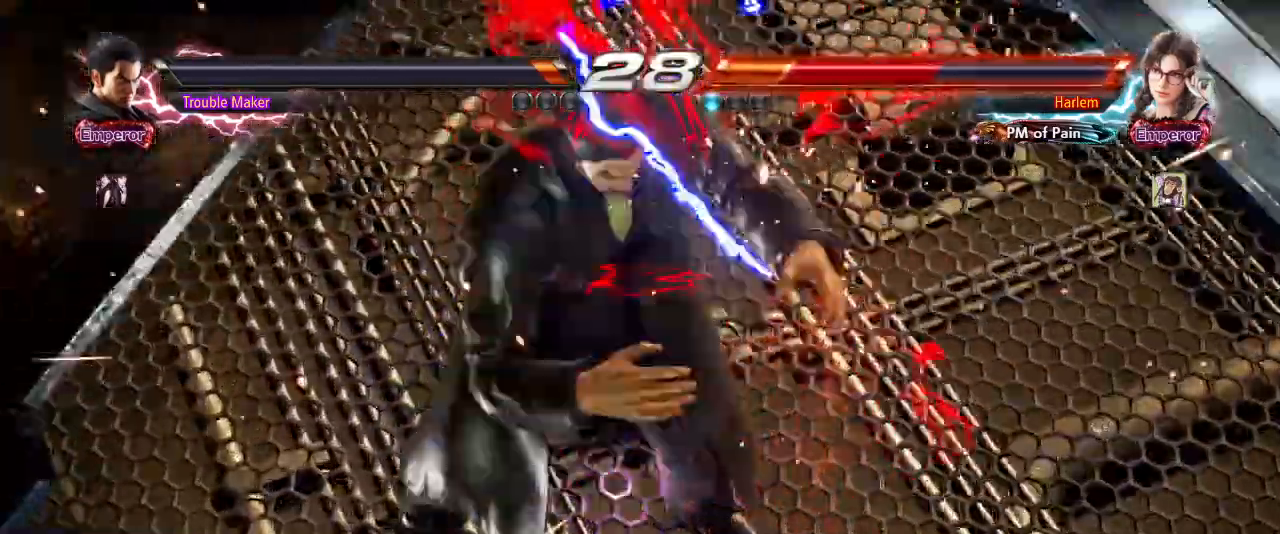
{"dt_ms": 500, "buttons": [], "left_stick": "center", "events": []}
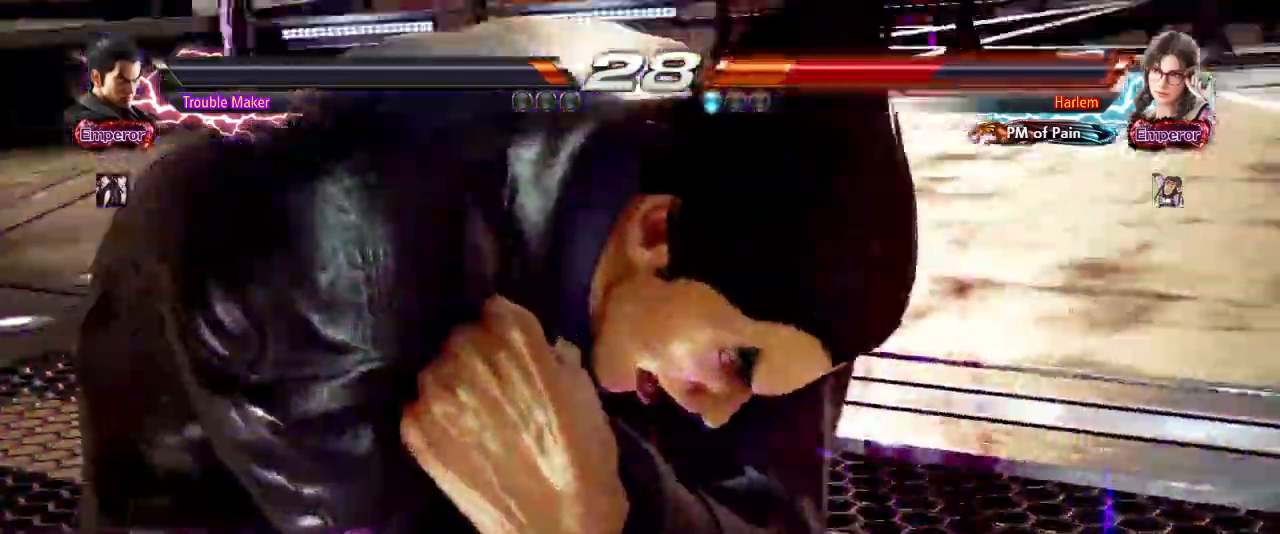
{"dt_ms": 500, "buttons": [], "left_stick": "center", "events": []}
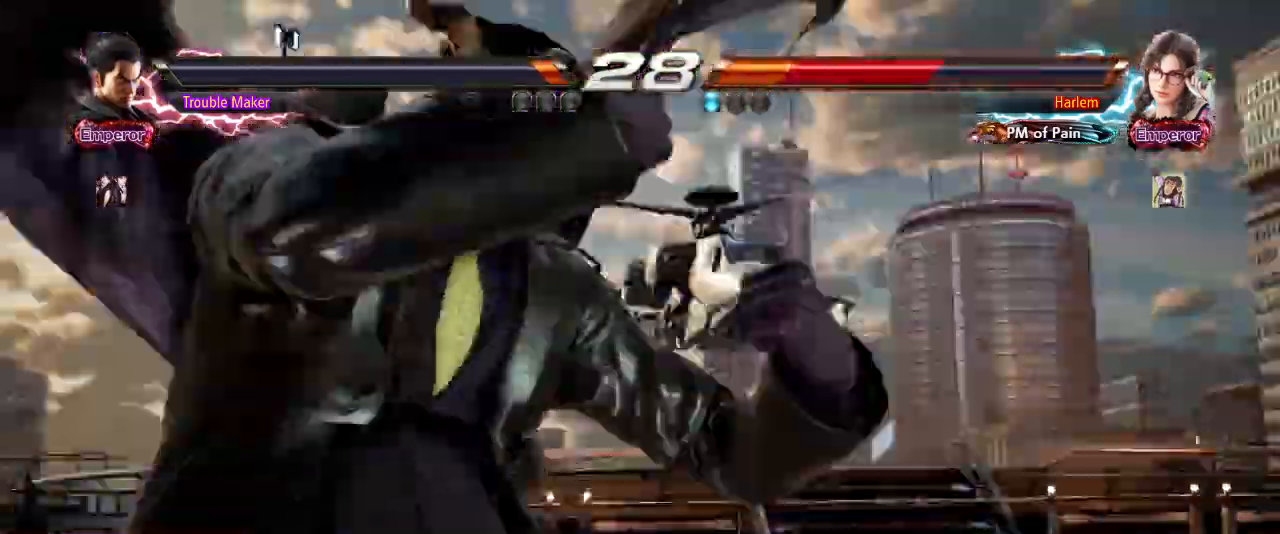
{"dt_ms": 500, "buttons": [], "left_stick": "center", "events": []}
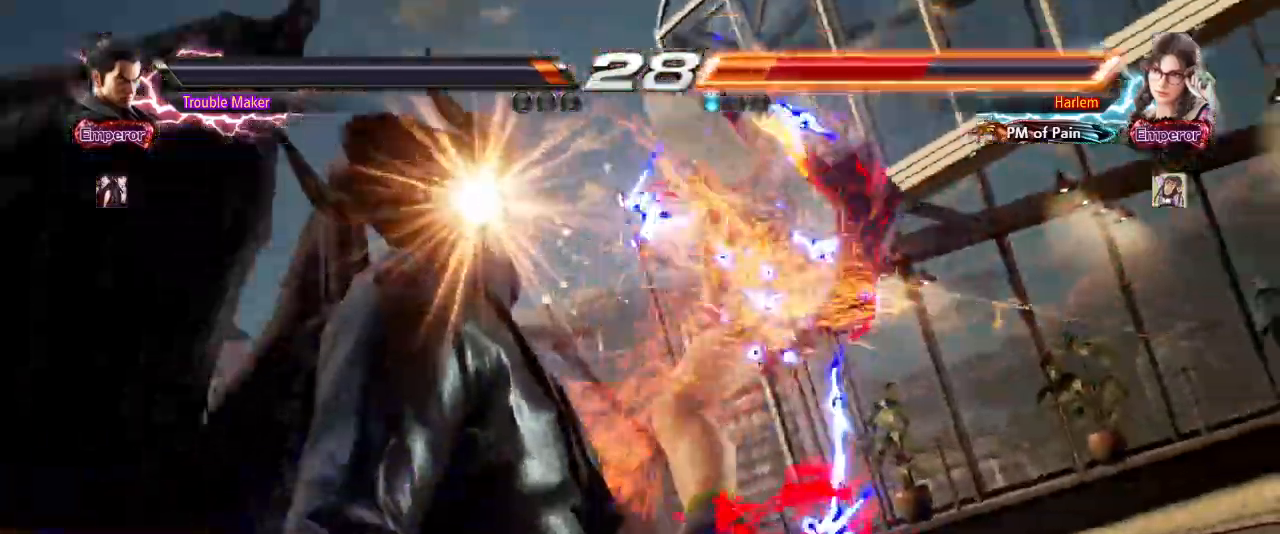
{"dt_ms": 500, "buttons": [], "left_stick": "center", "events": []}
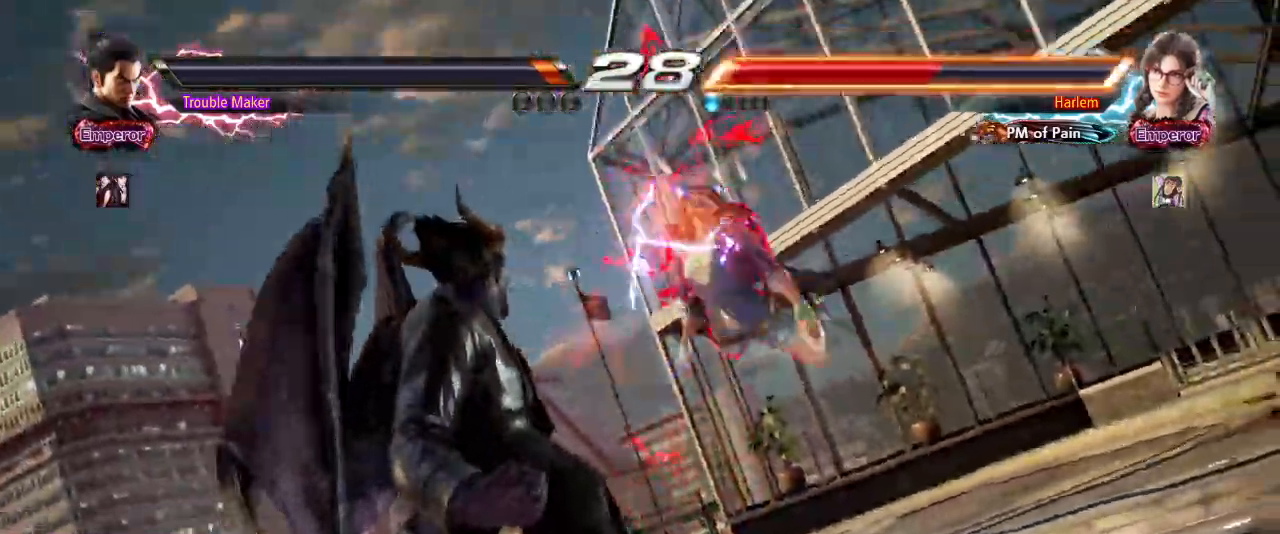
{"dt_ms": 500, "buttons": [], "left_stick": "center", "events": []}
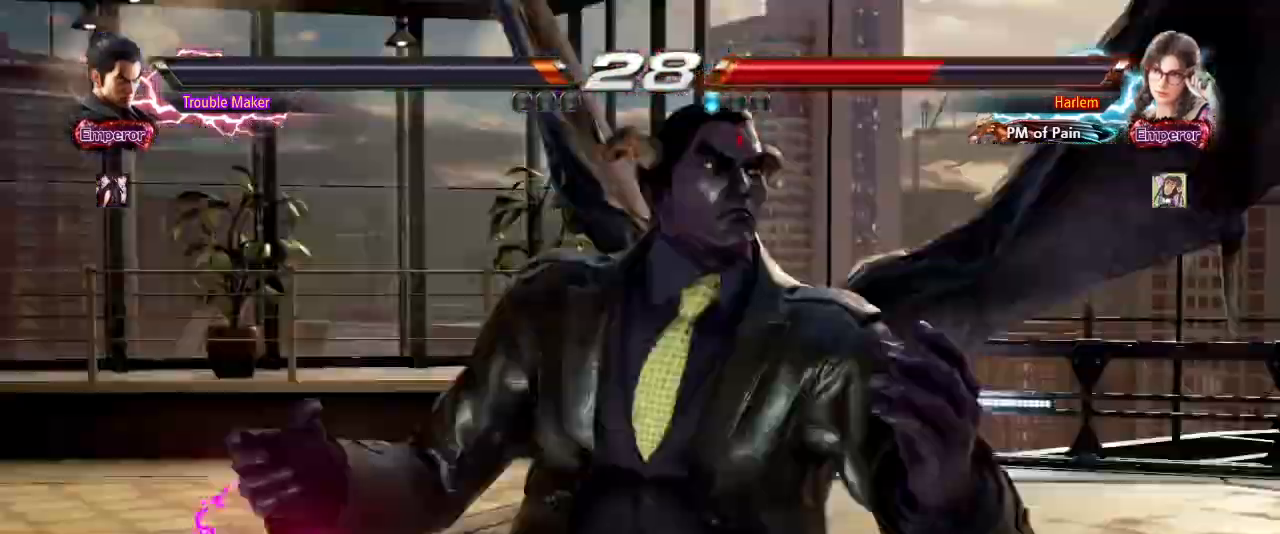
{"dt_ms": 500, "buttons": [], "left_stick": "center", "events": []}